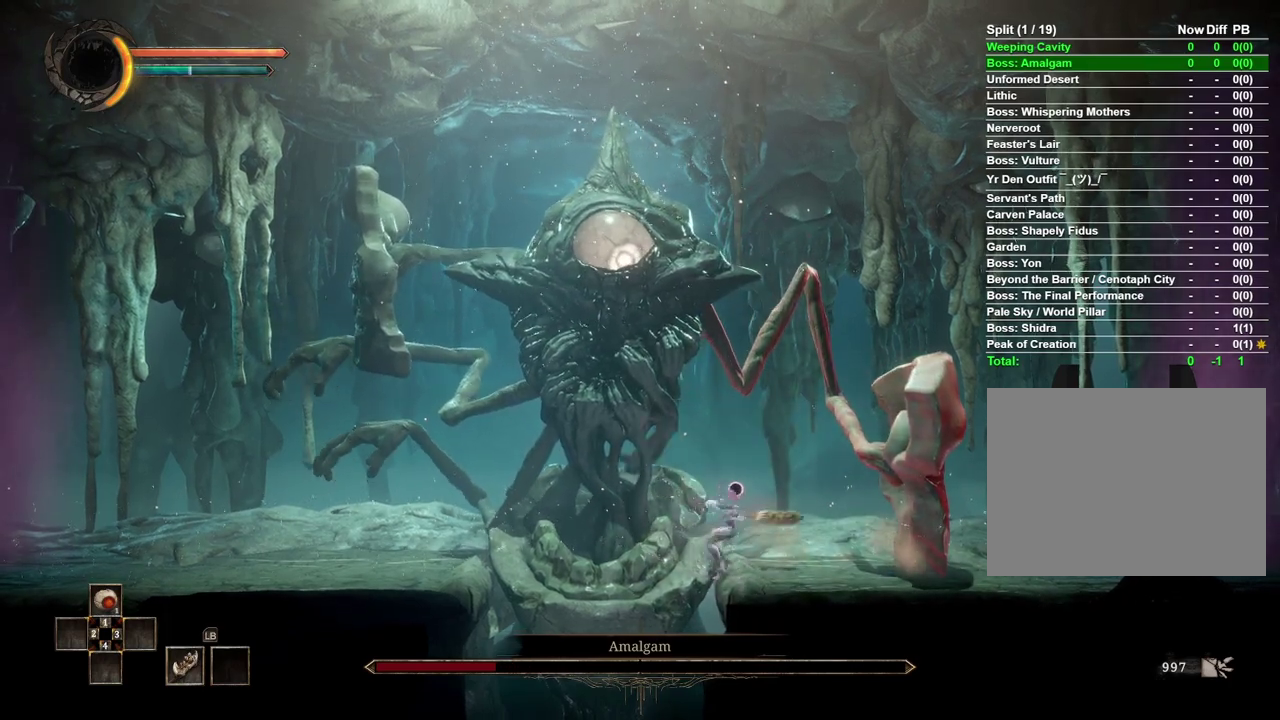
Gameplay with a controller (Xbox layout); each line is a JSON object with the inputs held at the frame after it. "events" lists button and stick changes between this image and that frame as [ms after this image, input, new state], when the widget could be followed in between.
{"buttons": [], "left_stick": "center", "right_stick": "center", "events": [[83, "X", "up"], [183, "X", "down"], [250, "X", "up"], [350, "X", "down"], [450, "X", "up"]]}
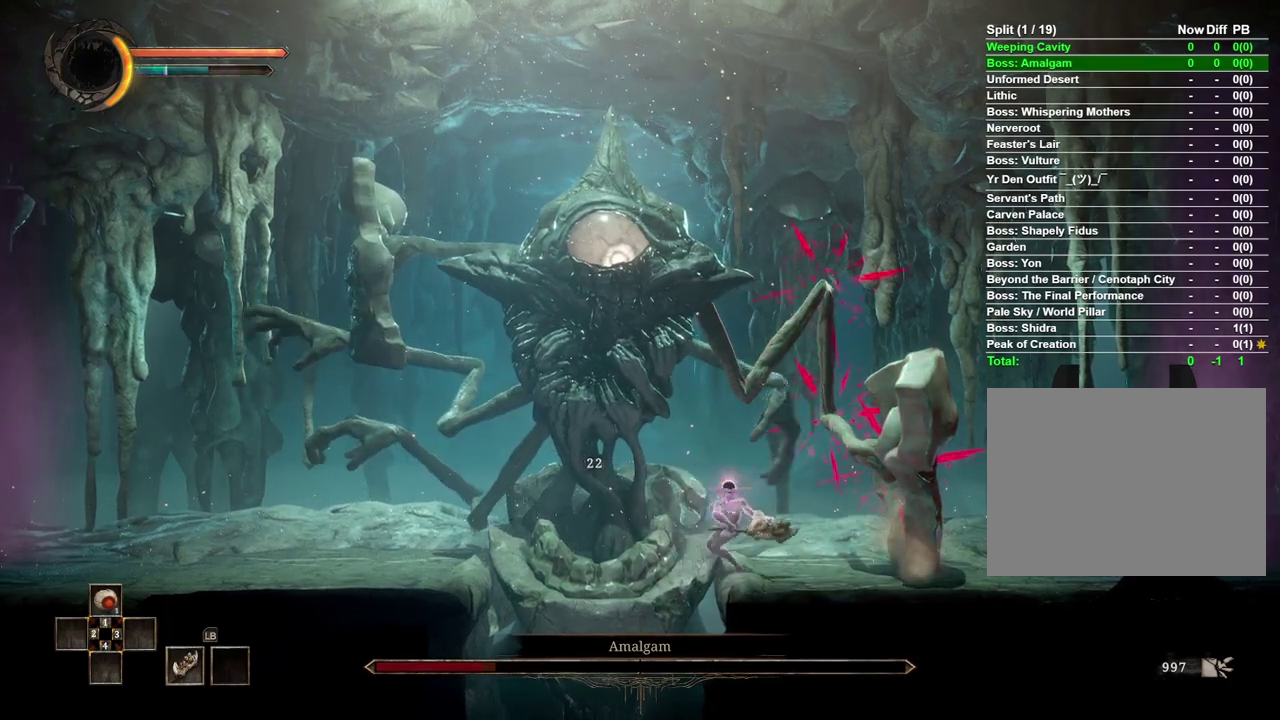
{"buttons": [], "left_stick": "center", "right_stick": "center", "events": []}
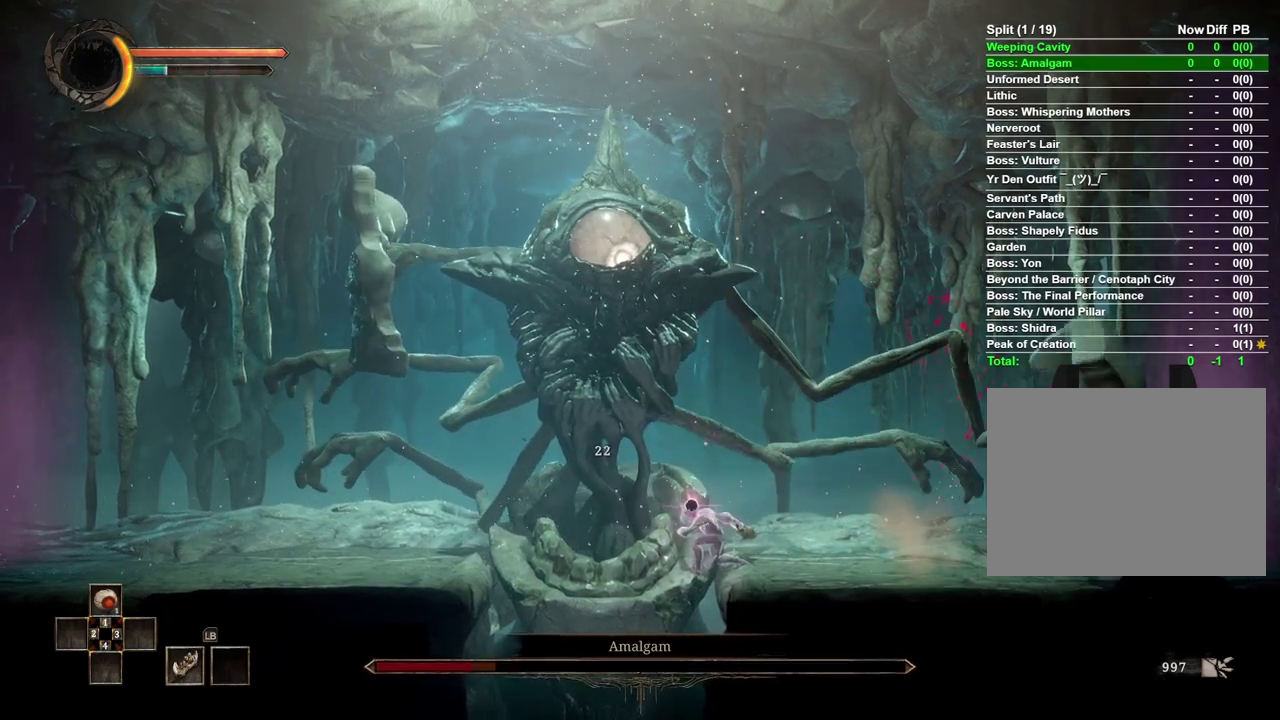
{"buttons": [], "left_stick": "left", "right_stick": "center", "events": [[100, "left_stick", "right"], [333, "left_stick", "center"], [433, "left_stick", "left"]]}
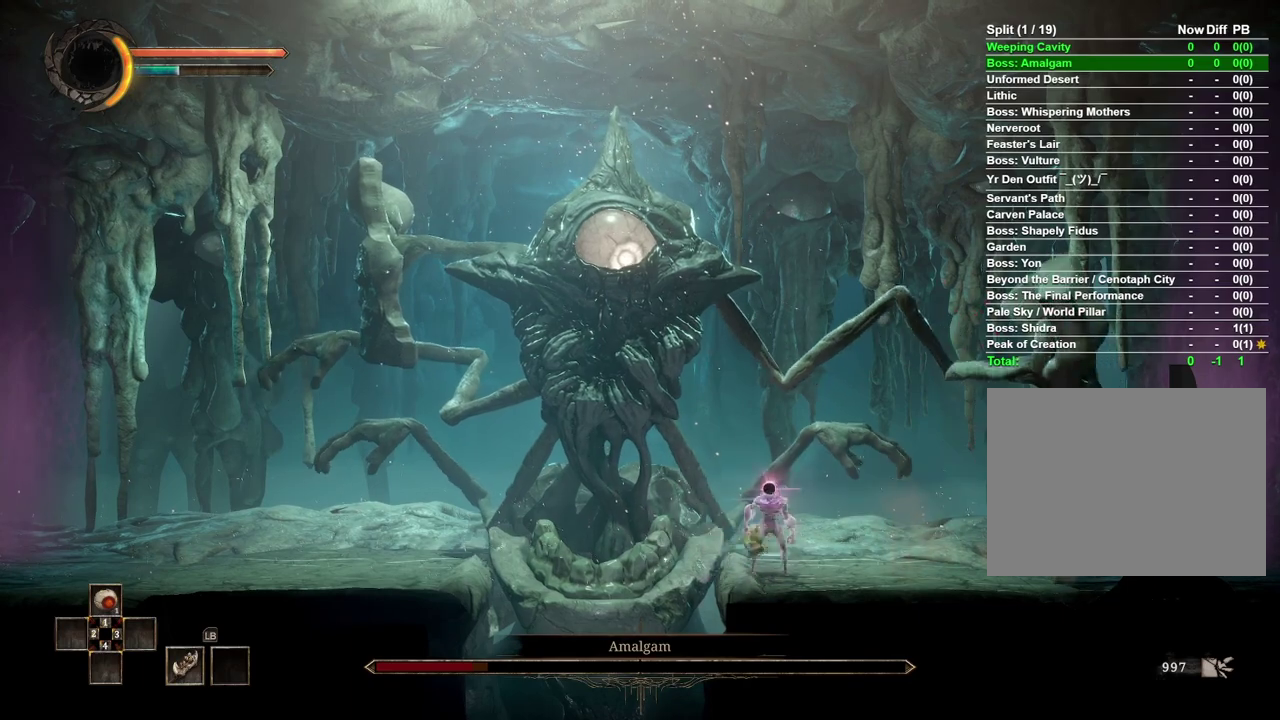
{"buttons": [], "left_stick": "right", "right_stick": "center", "events": [[50, "X", "down"], [67, "left_stick", "center"], [133, "X", "up"], [433, "left_stick", "right"]]}
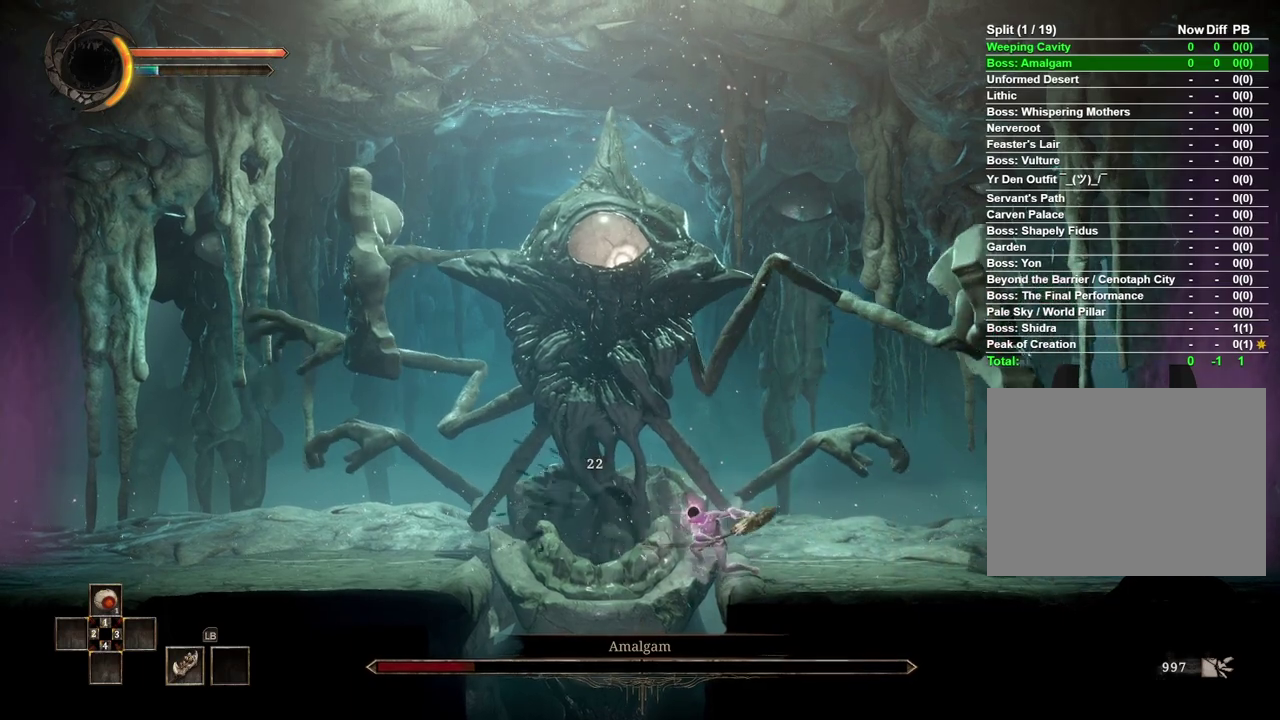
{"buttons": [], "left_stick": "right", "right_stick": "center", "events": []}
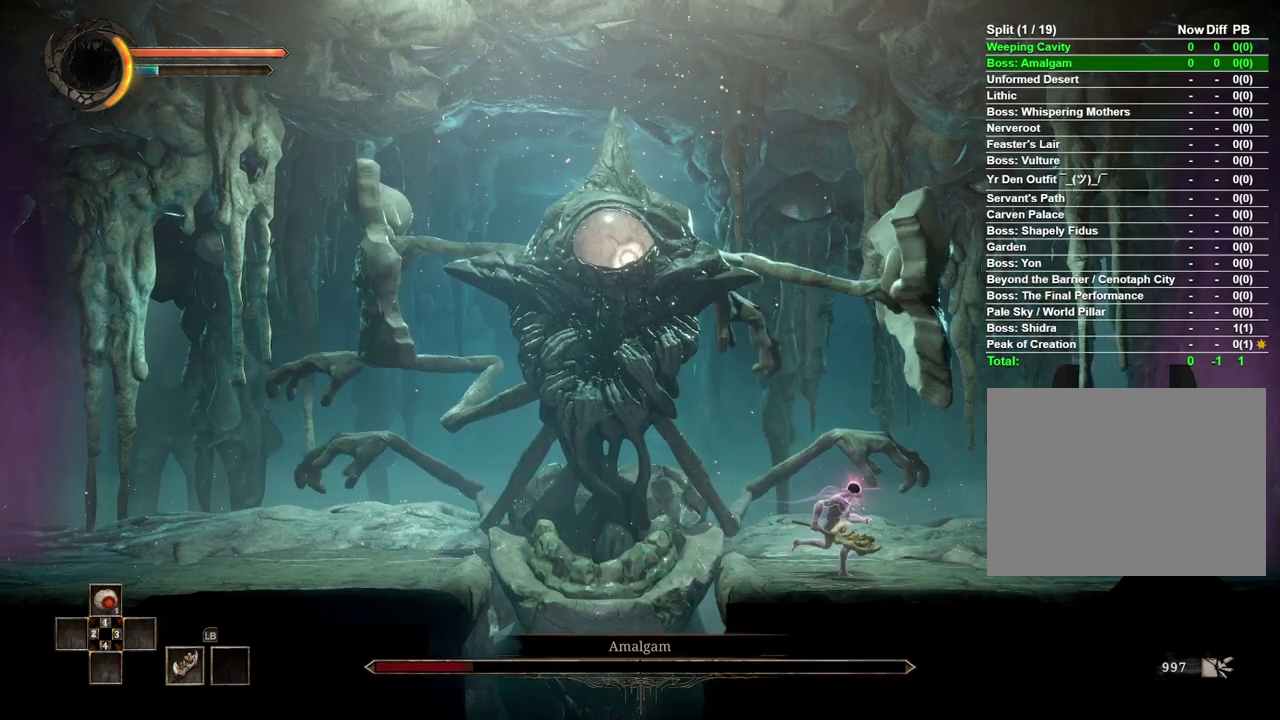
{"buttons": [], "left_stick": "center", "right_stick": "center", "events": [[417, "left_stick", "center"]]}
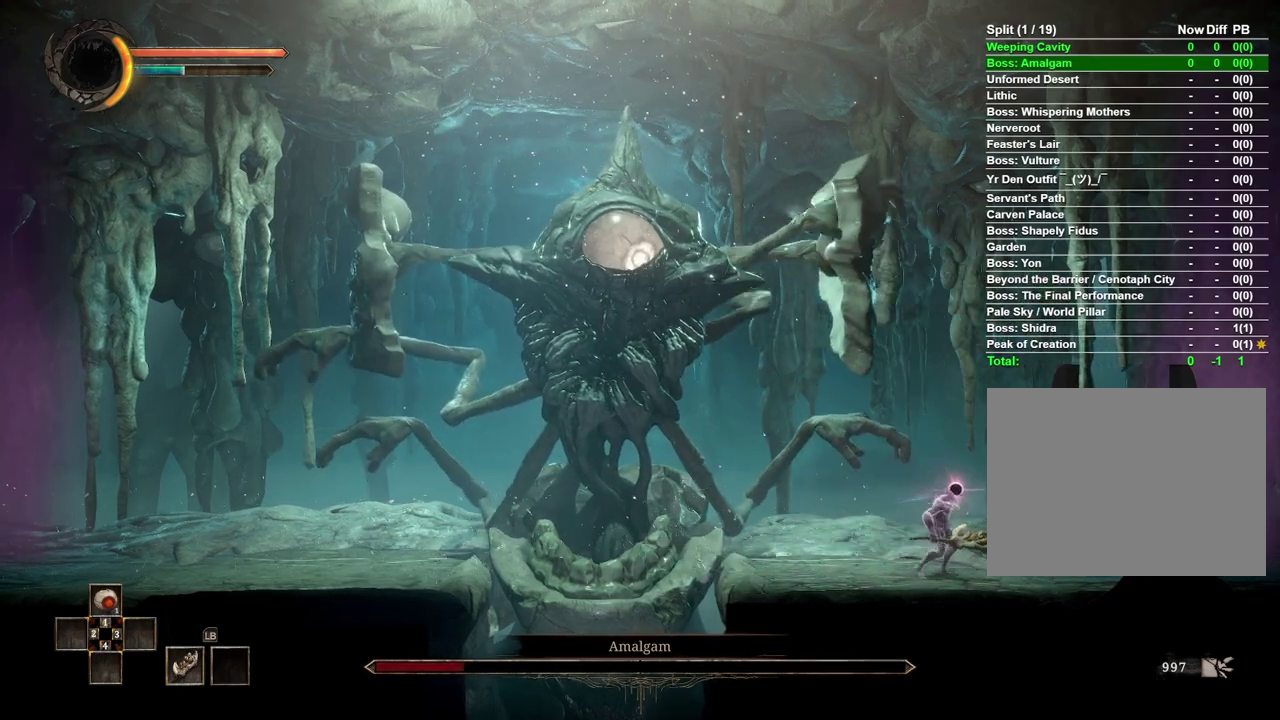
{"buttons": [], "left_stick": "center", "right_stick": "center", "events": []}
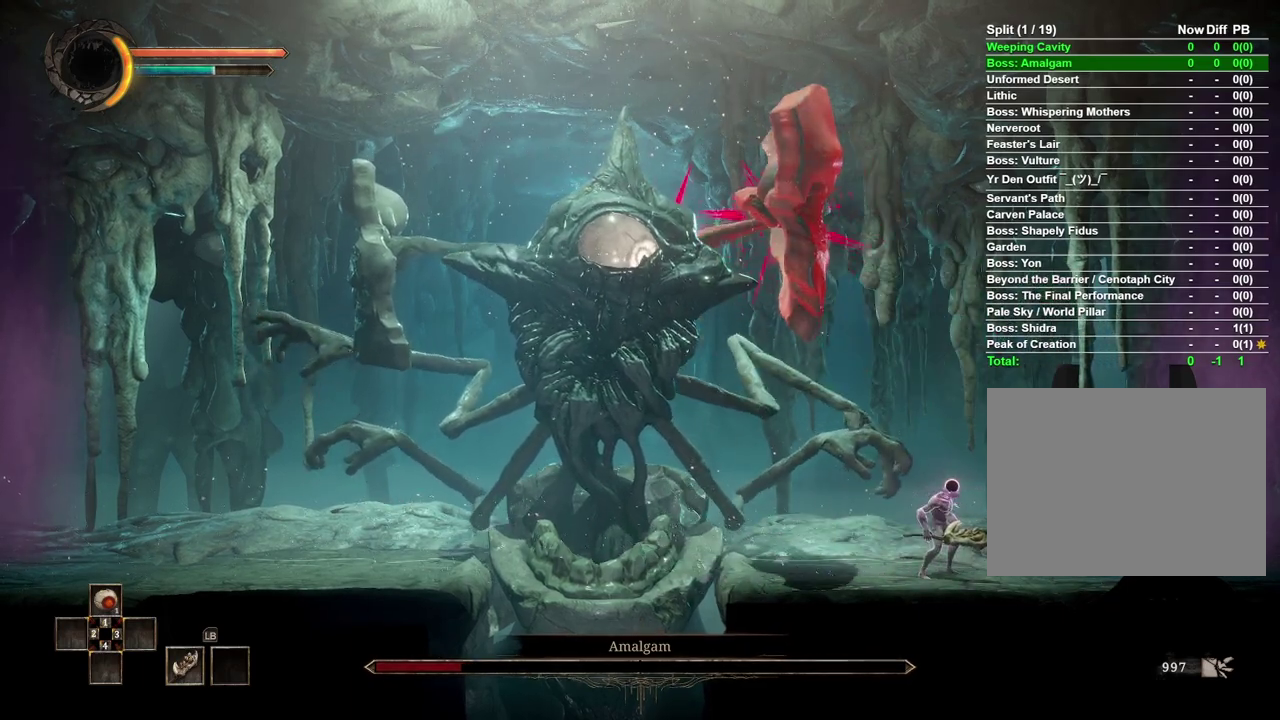
{"buttons": [], "left_stick": "center", "right_stick": "center", "events": []}
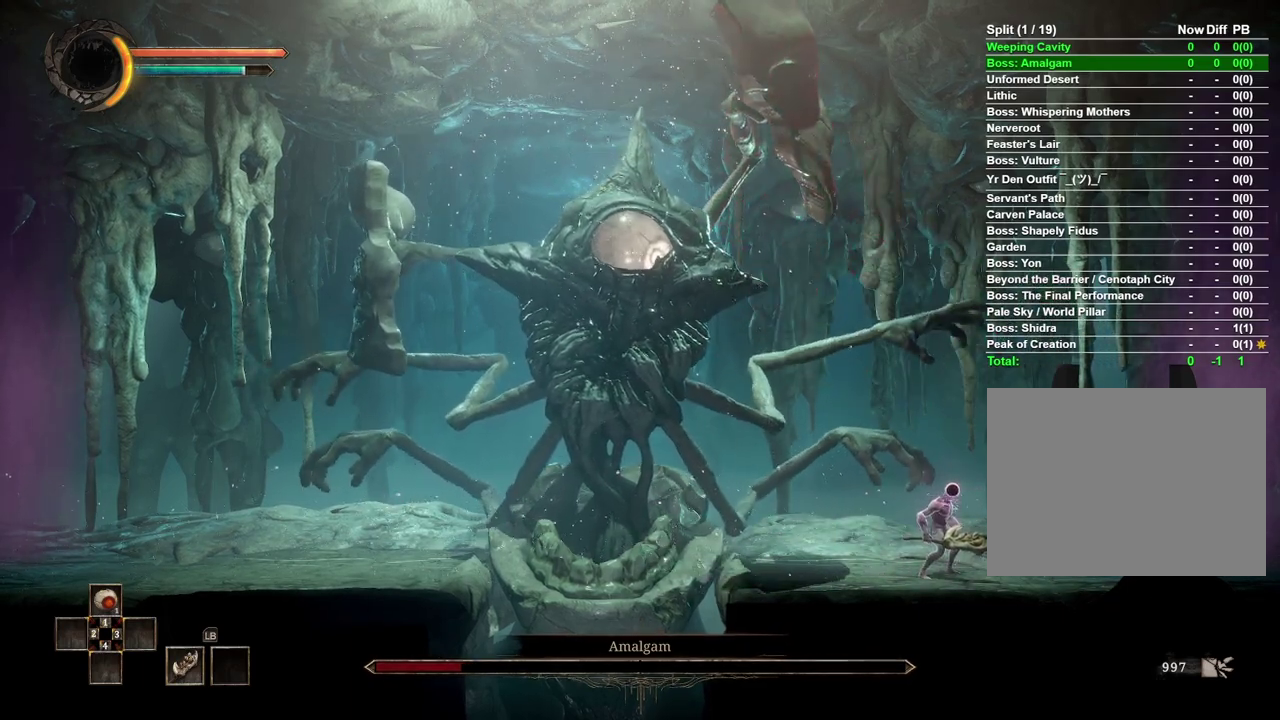
{"buttons": [], "left_stick": "center", "right_stick": "center", "events": []}
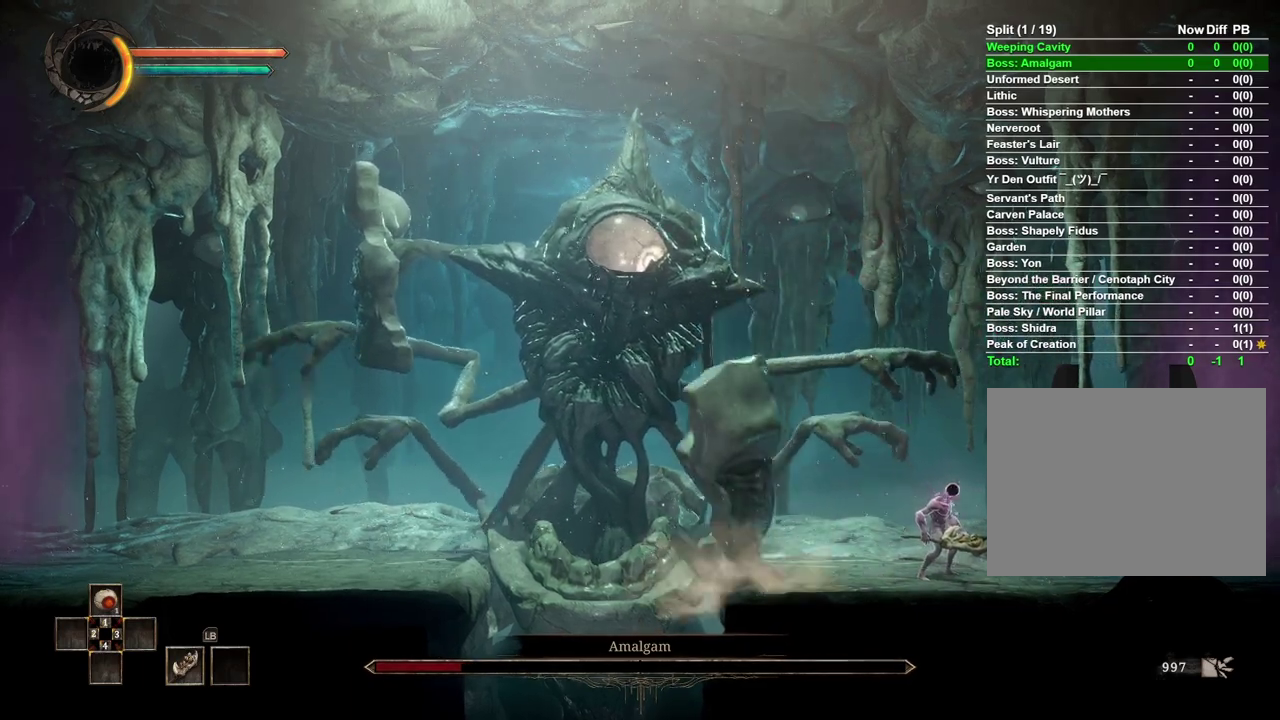
{"buttons": [], "left_stick": "center", "right_stick": "center", "events": [[133, "left_stick", "left"], [417, "left_stick", "center"]]}
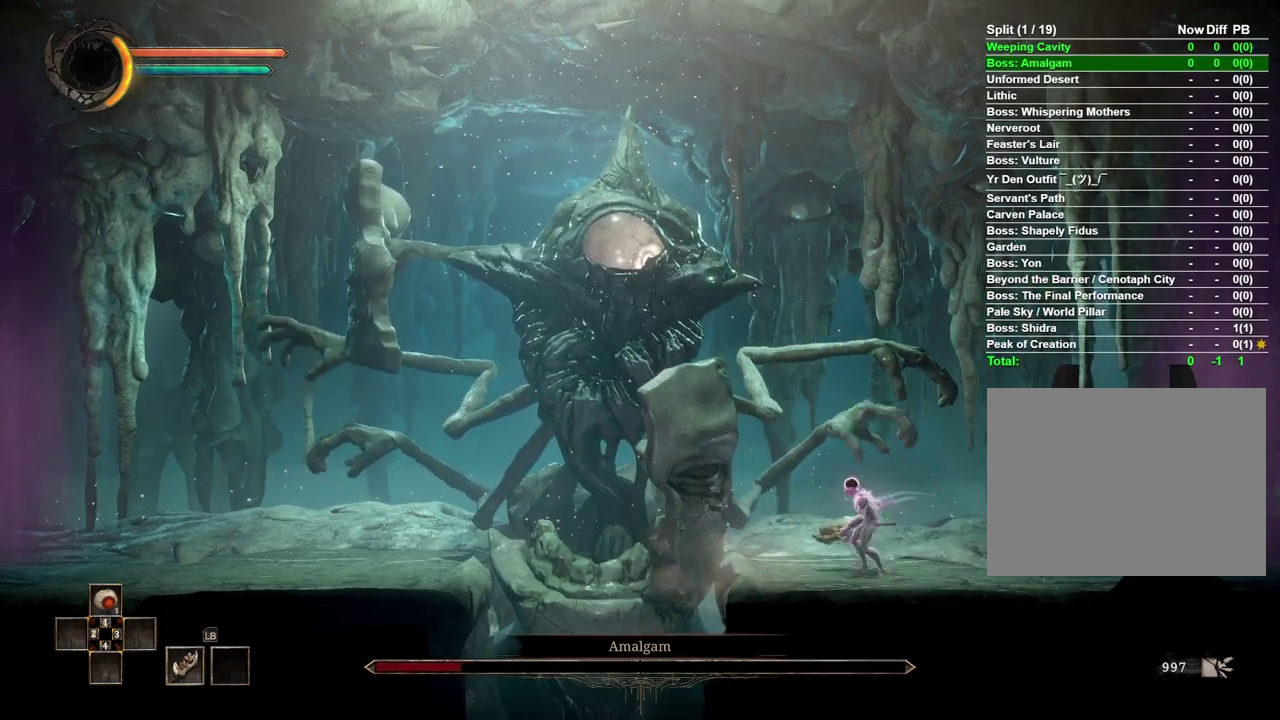
{"buttons": [], "left_stick": "center", "right_stick": "center", "events": []}
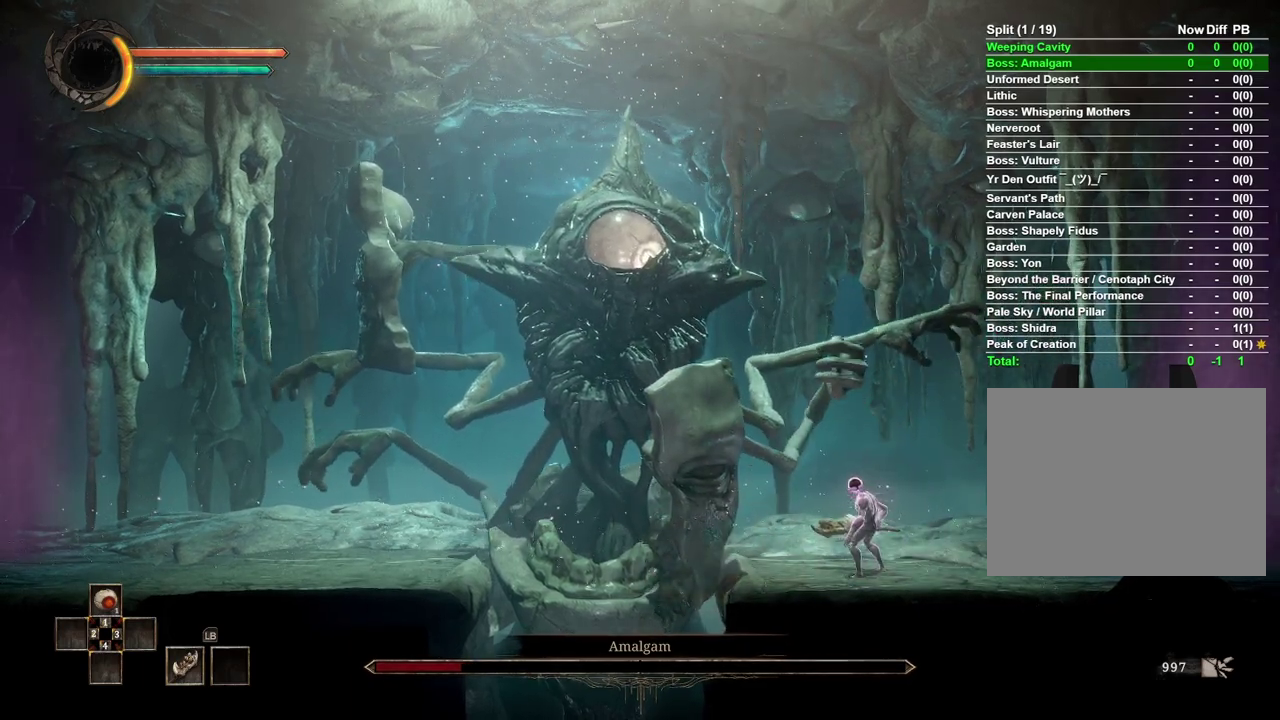
{"buttons": ["R2"], "left_stick": "center", "right_stick": "center", "events": [[283, "R2", "down"]]}
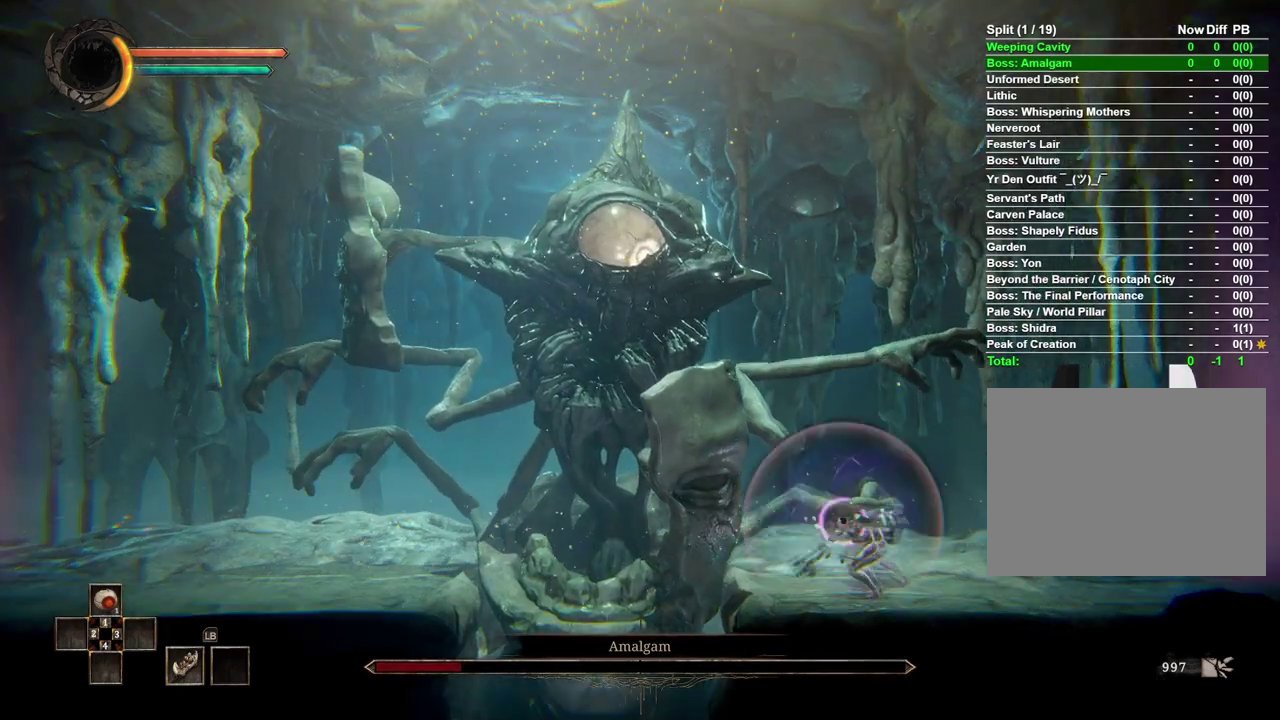
{"buttons": ["R2"], "left_stick": "center", "right_stick": "center", "events": []}
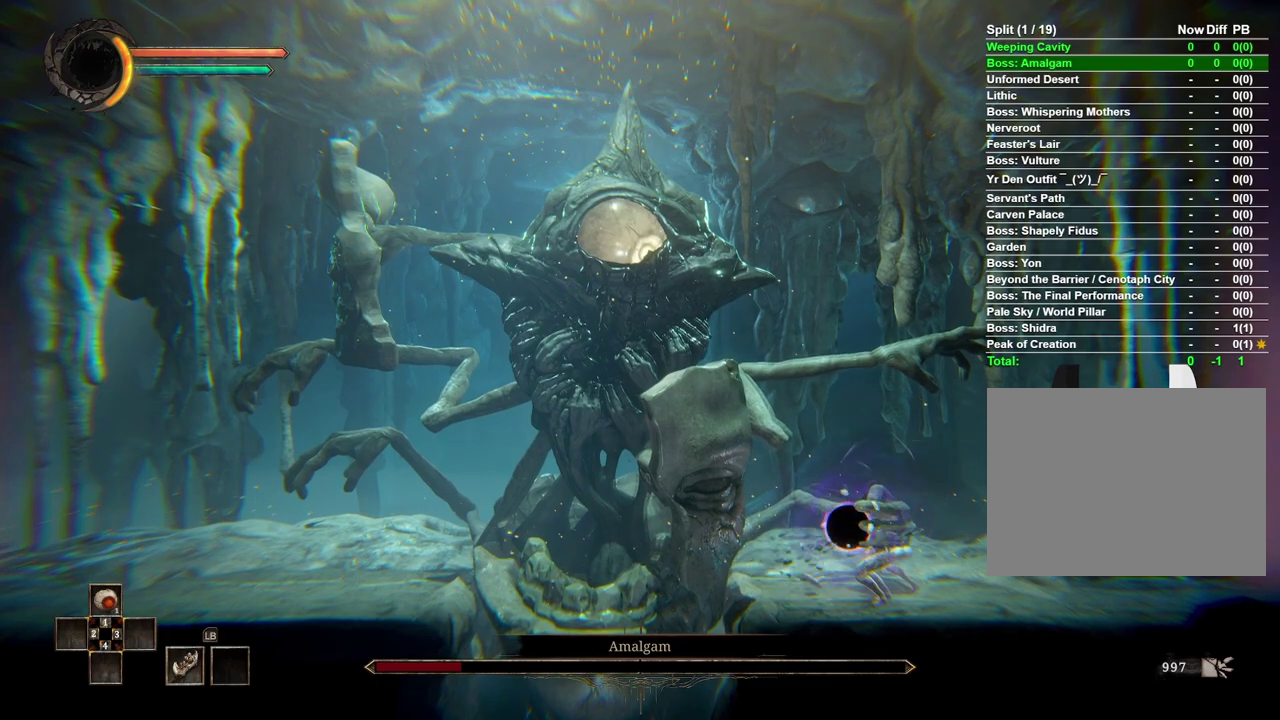
{"buttons": ["R2"], "left_stick": "center", "right_stick": "center", "events": []}
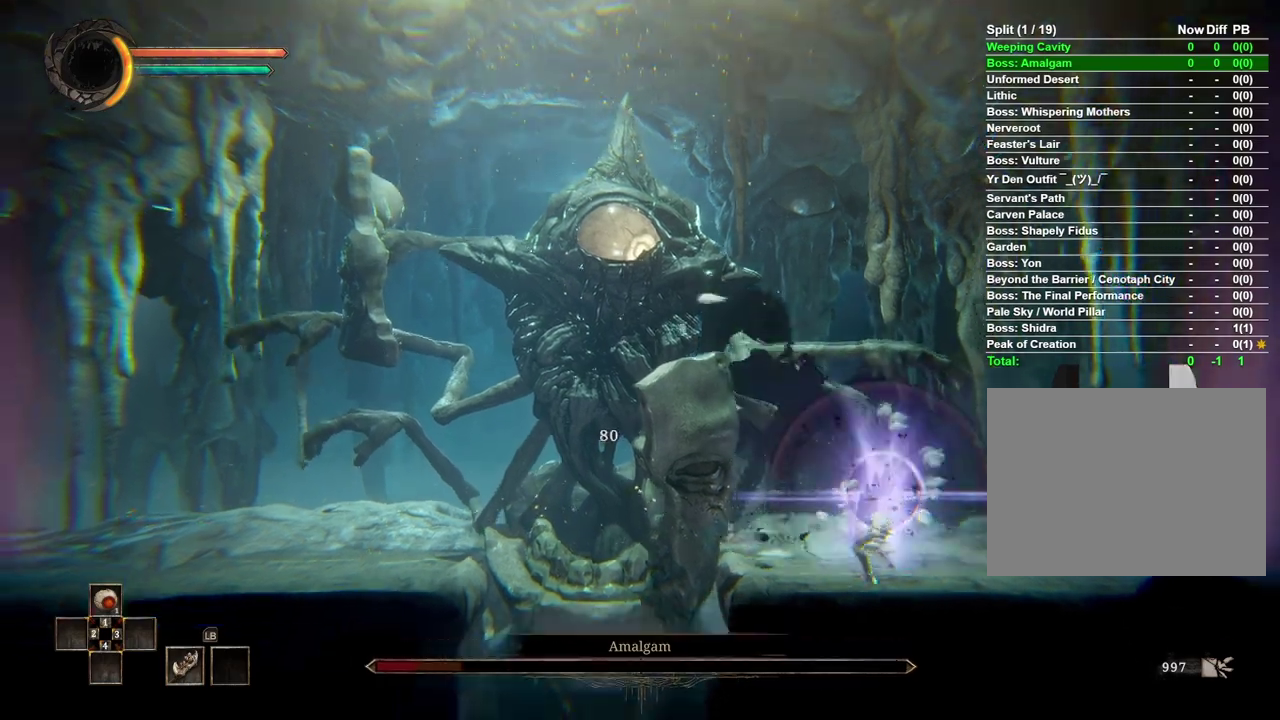
{"buttons": [], "left_stick": "center", "right_stick": "center", "events": [[17, "R2", "up"]]}
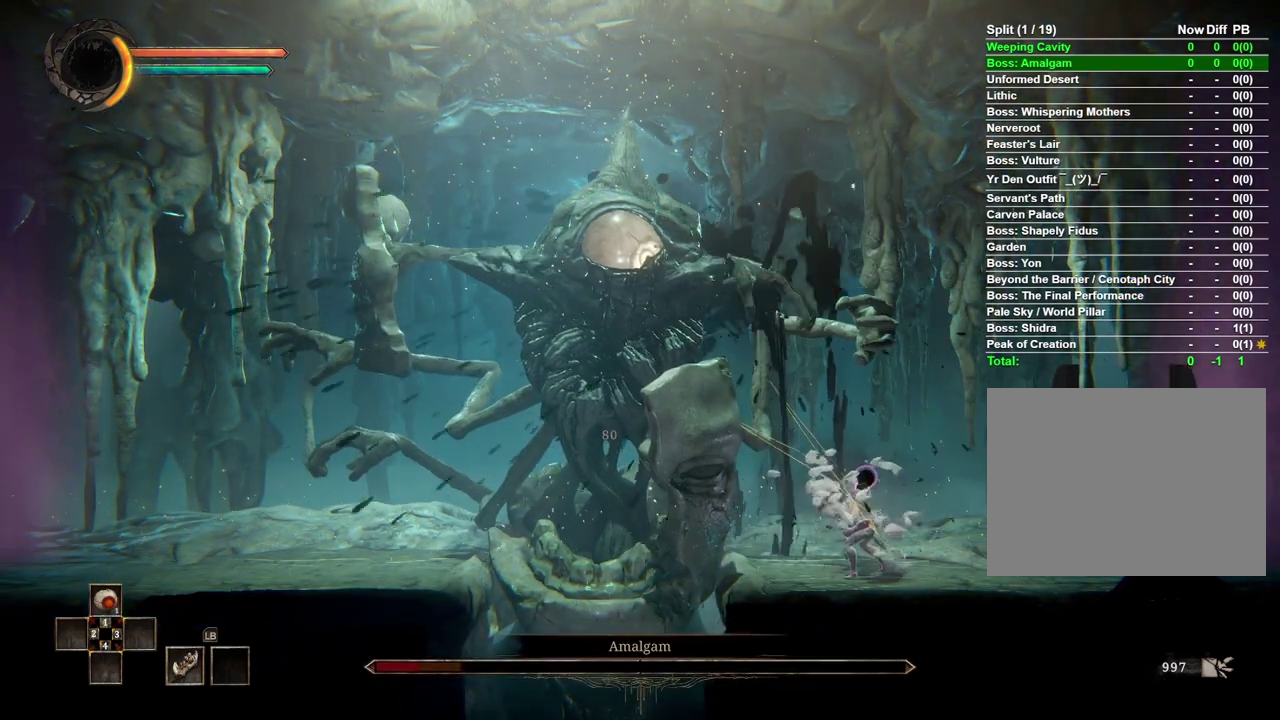
{"buttons": ["R2"], "left_stick": "center", "right_stick": "center", "events": [[450, "R2", "down"]]}
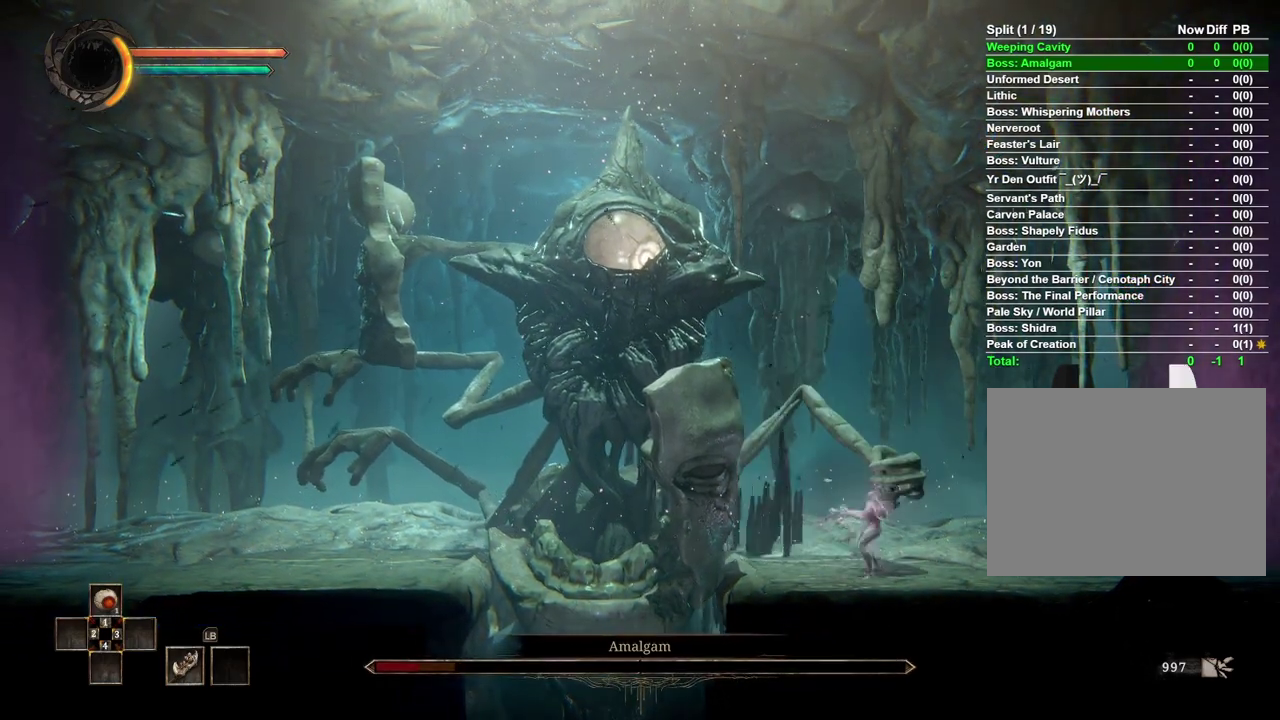
{"buttons": ["R2"], "left_stick": "center", "right_stick": "center", "events": []}
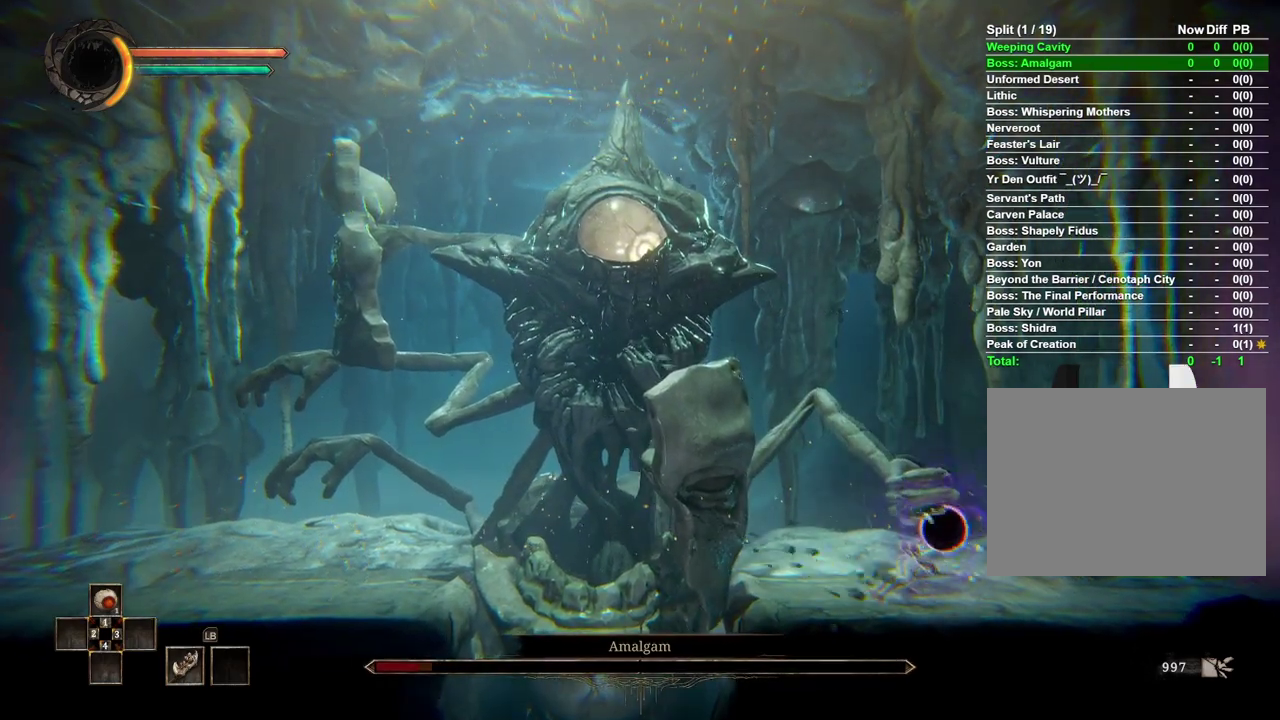
{"buttons": ["R2"], "left_stick": "center", "right_stick": "center", "events": []}
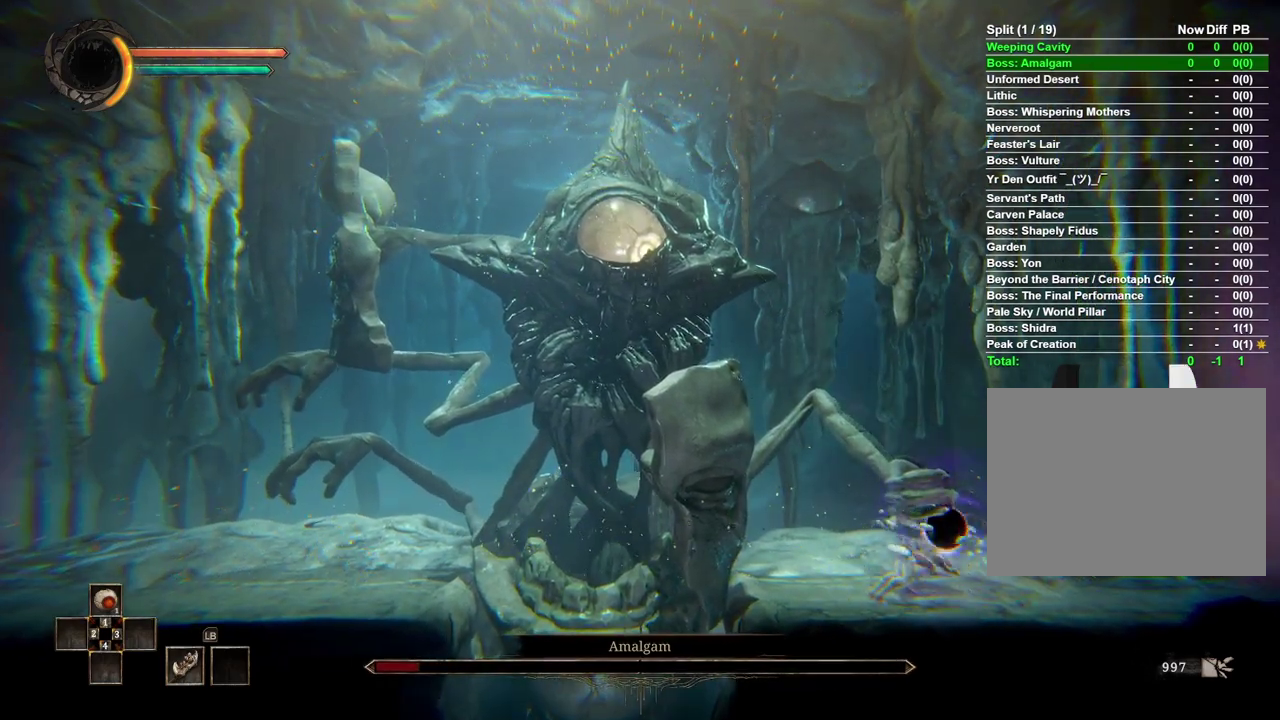
{"buttons": [], "left_stick": "center", "right_stick": "center", "events": [[350, "R2", "up"]]}
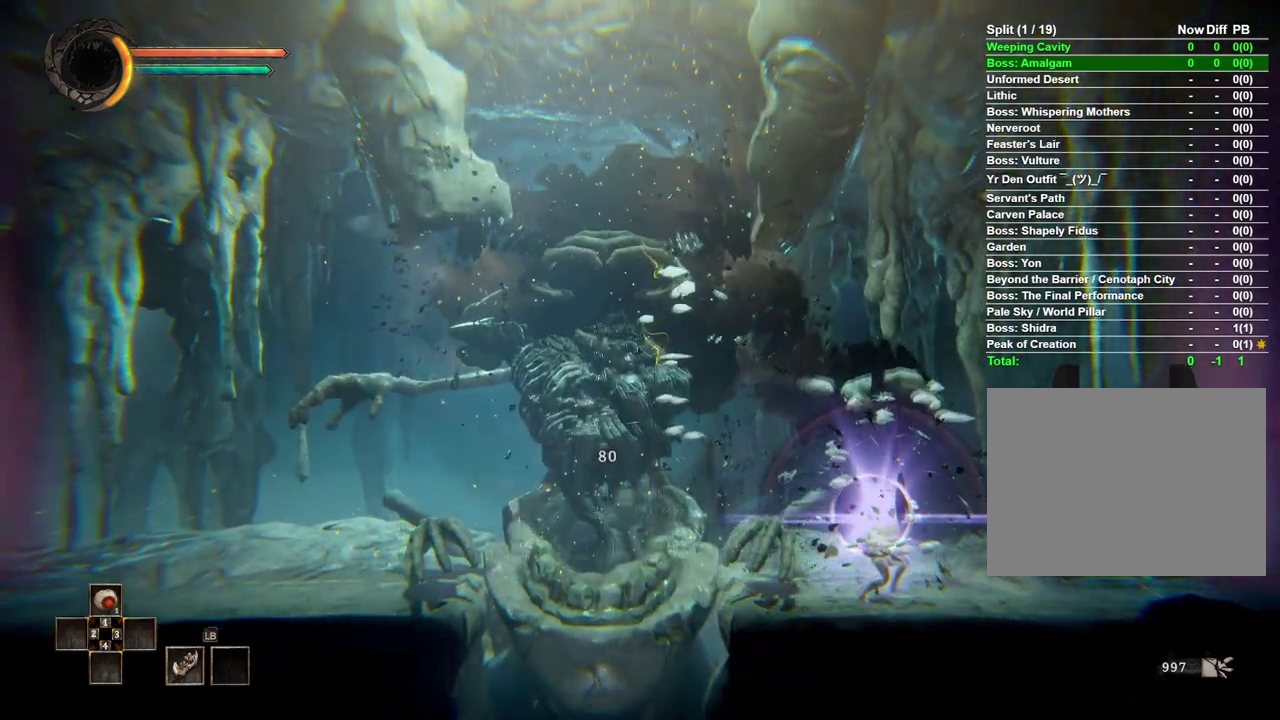
{"buttons": [], "left_stick": "center", "right_stick": "center", "events": []}
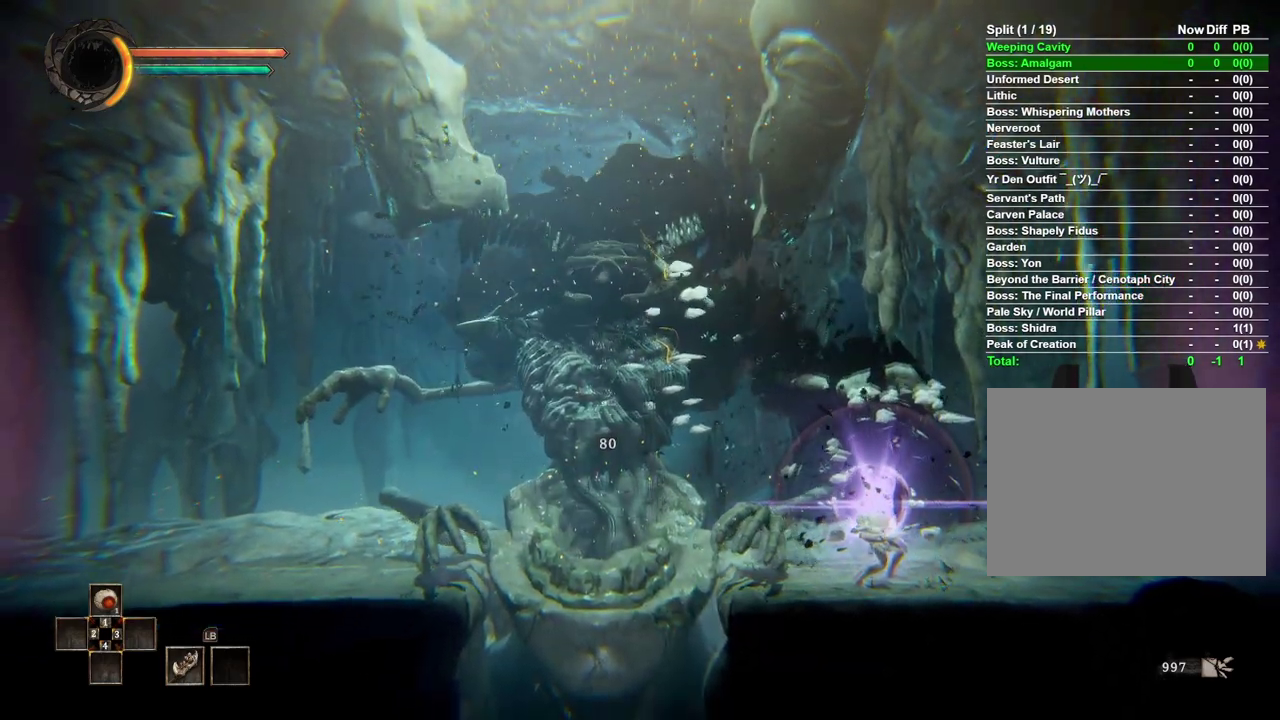
{"buttons": [], "left_stick": "center", "right_stick": "center", "events": []}
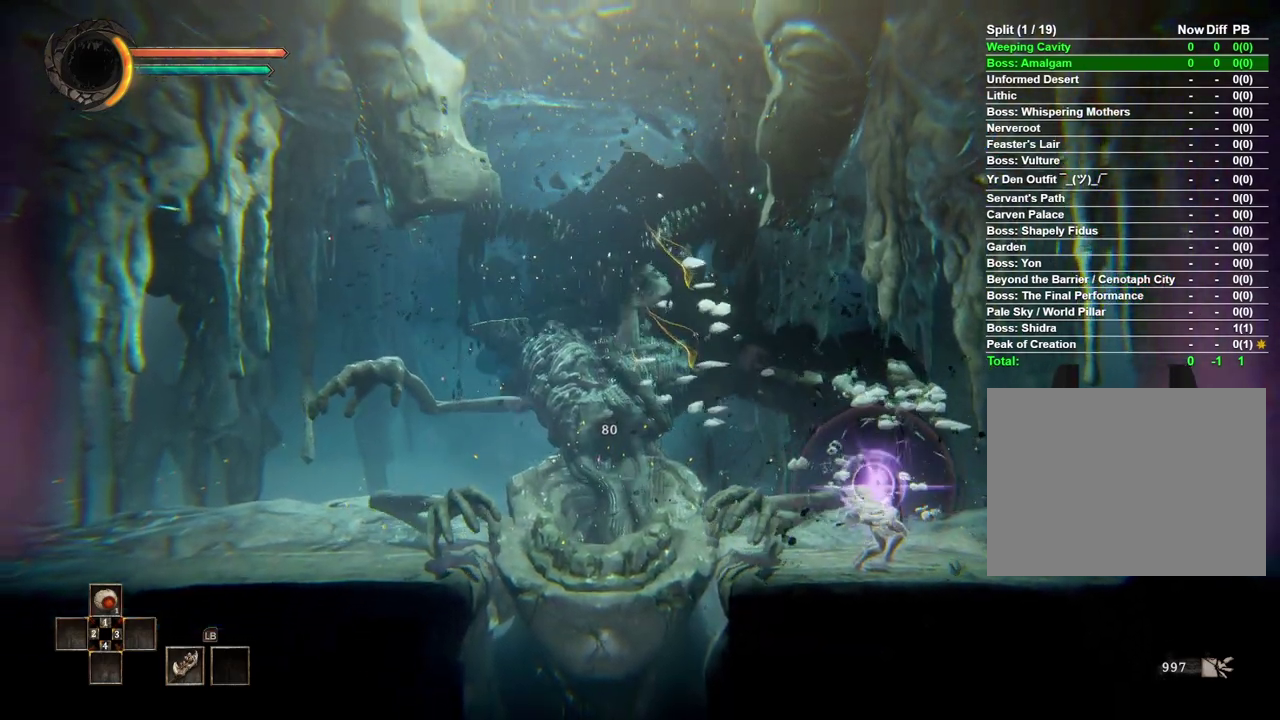
{"buttons": [], "left_stick": "center", "right_stick": "center", "events": []}
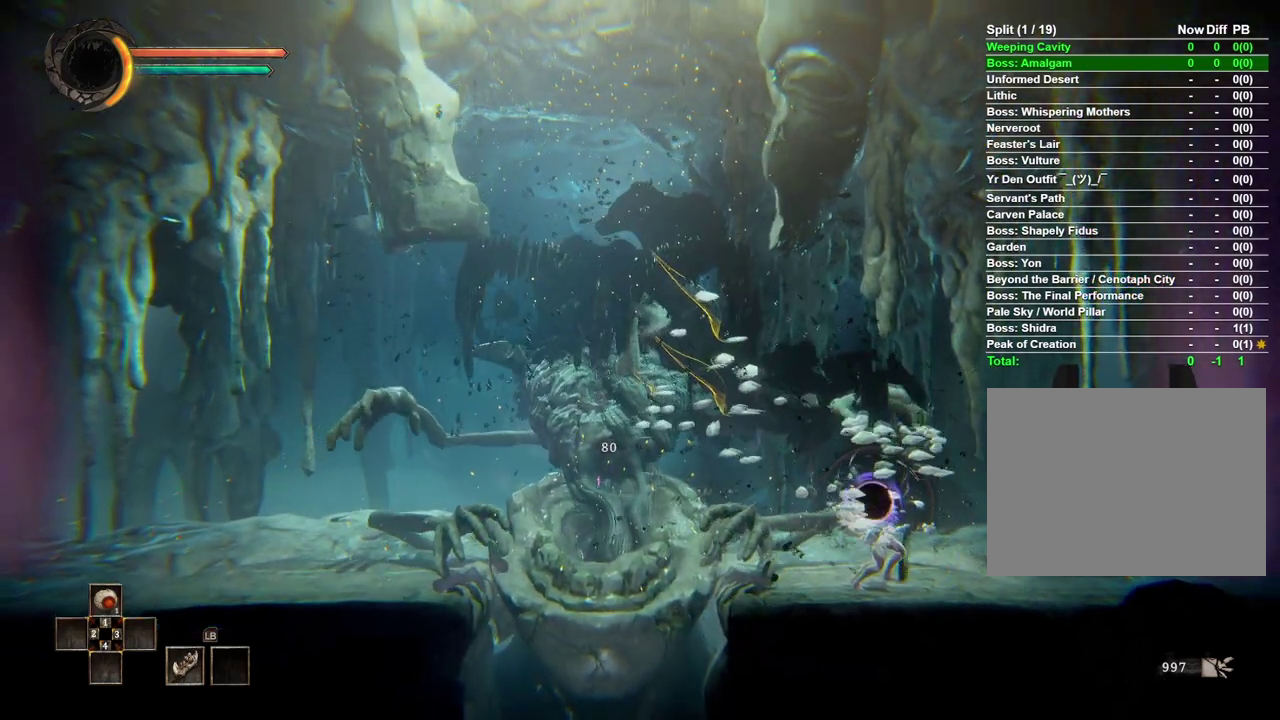
{"buttons": [], "left_stick": "center", "right_stick": "center", "events": []}
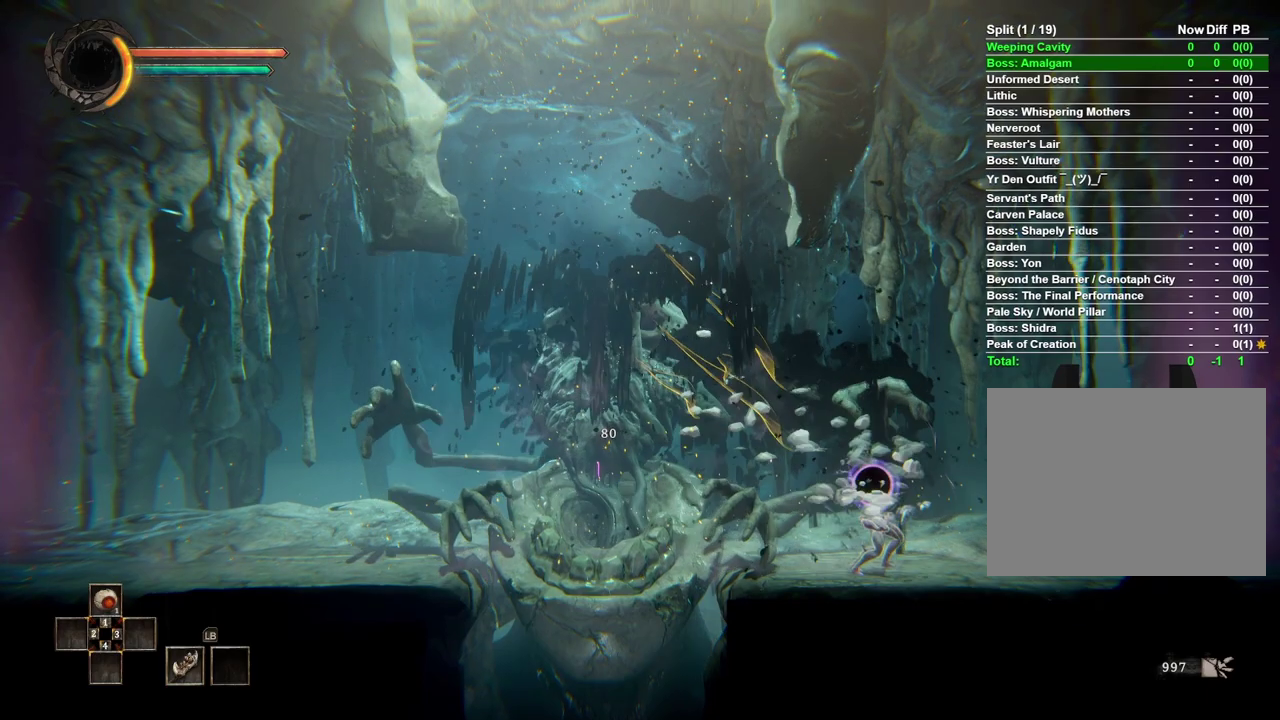
{"buttons": [], "left_stick": "center", "right_stick": "center", "events": []}
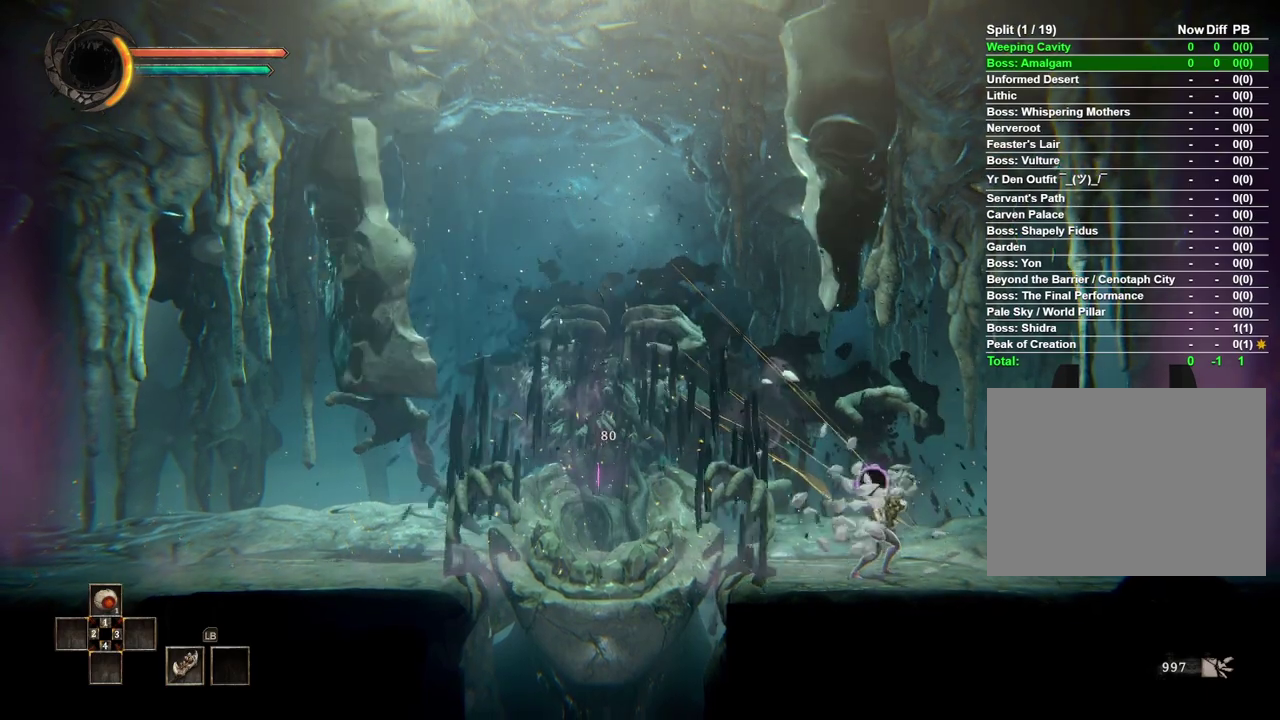
{"buttons": [], "left_stick": "center", "right_stick": "center", "events": []}
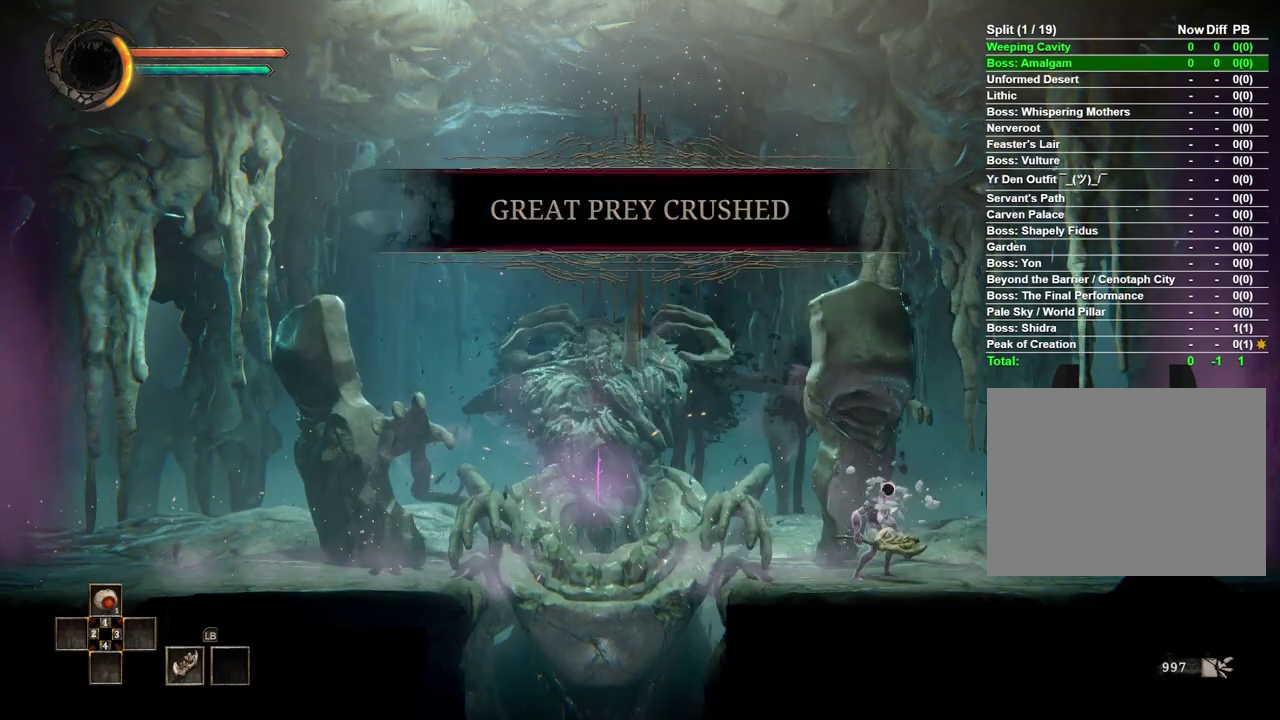
{"buttons": [], "left_stick": "center", "right_stick": "center", "events": []}
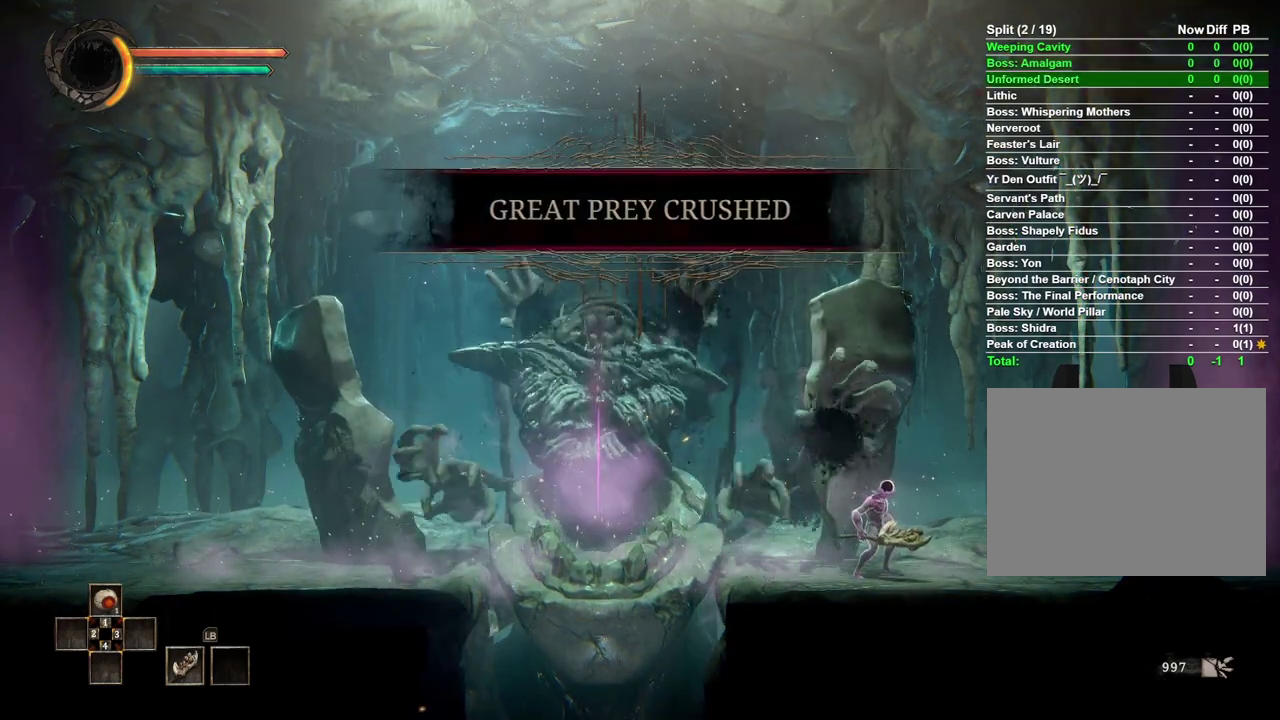
{"buttons": [], "left_stick": "center", "right_stick": "center", "events": []}
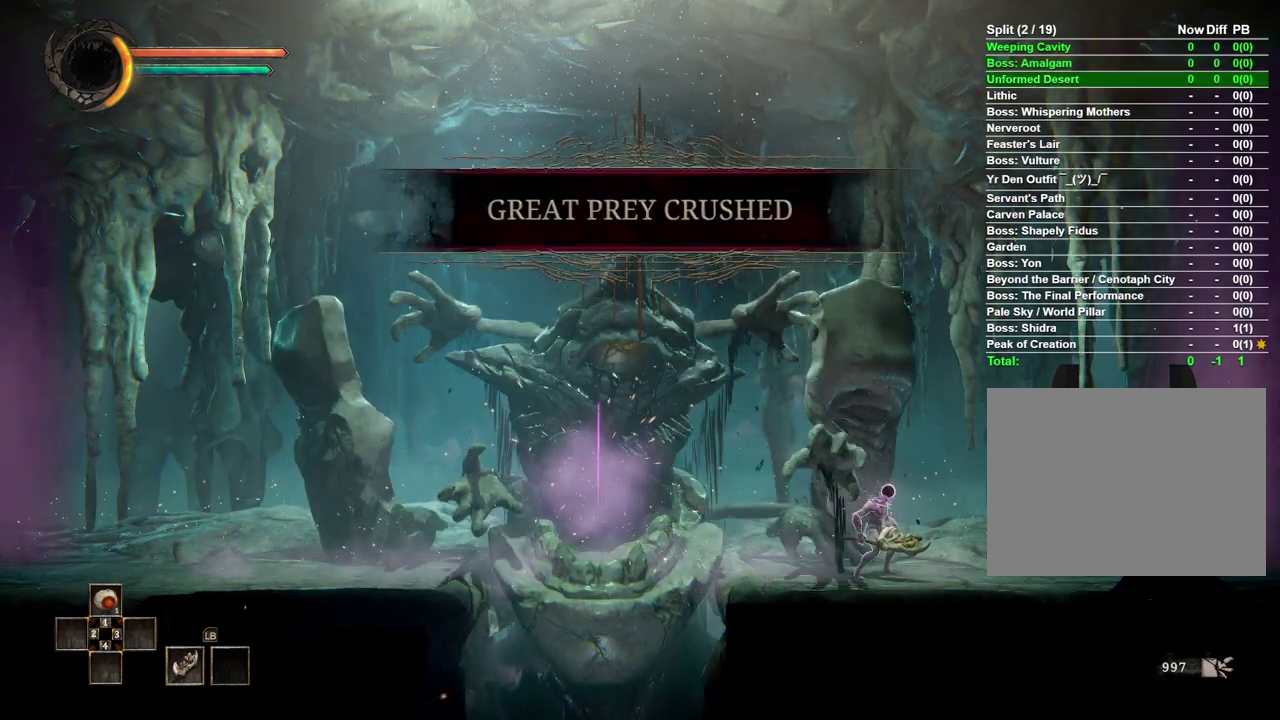
{"buttons": [], "left_stick": "left", "right_stick": "center", "events": [[200, "left_stick", "left"]]}
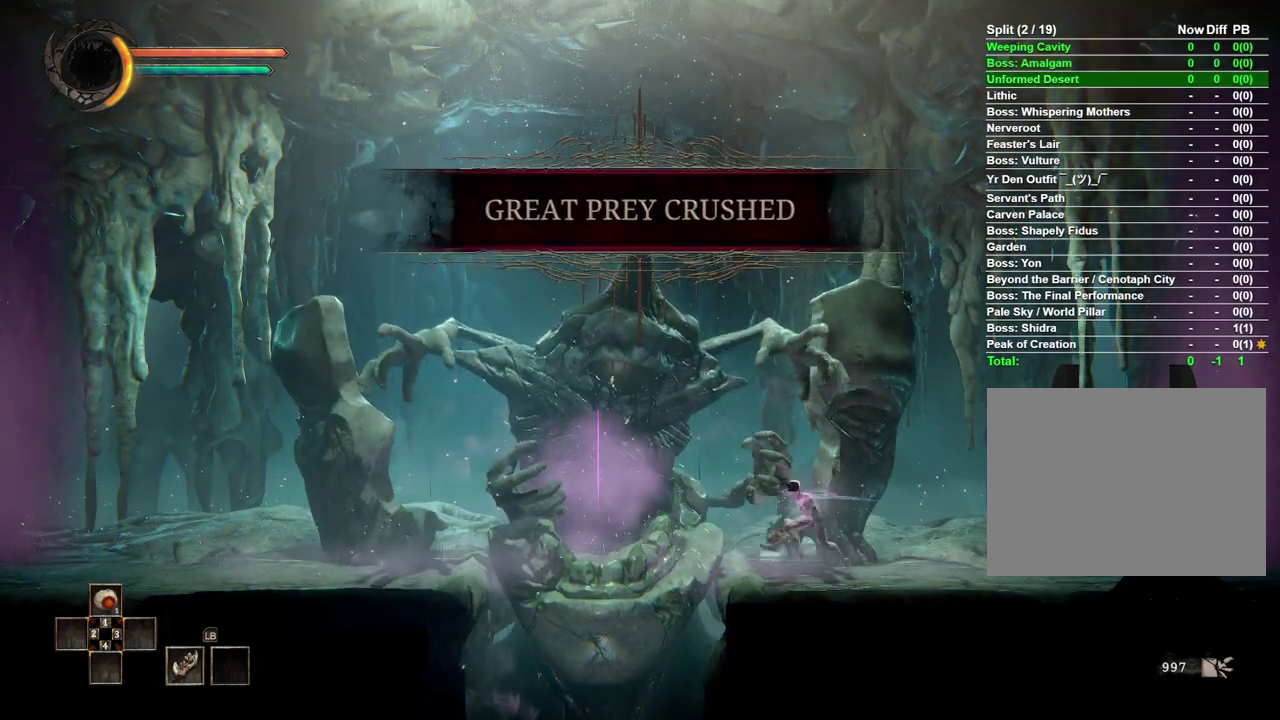
{"buttons": [], "left_stick": "left", "right_stick": "center", "events": []}